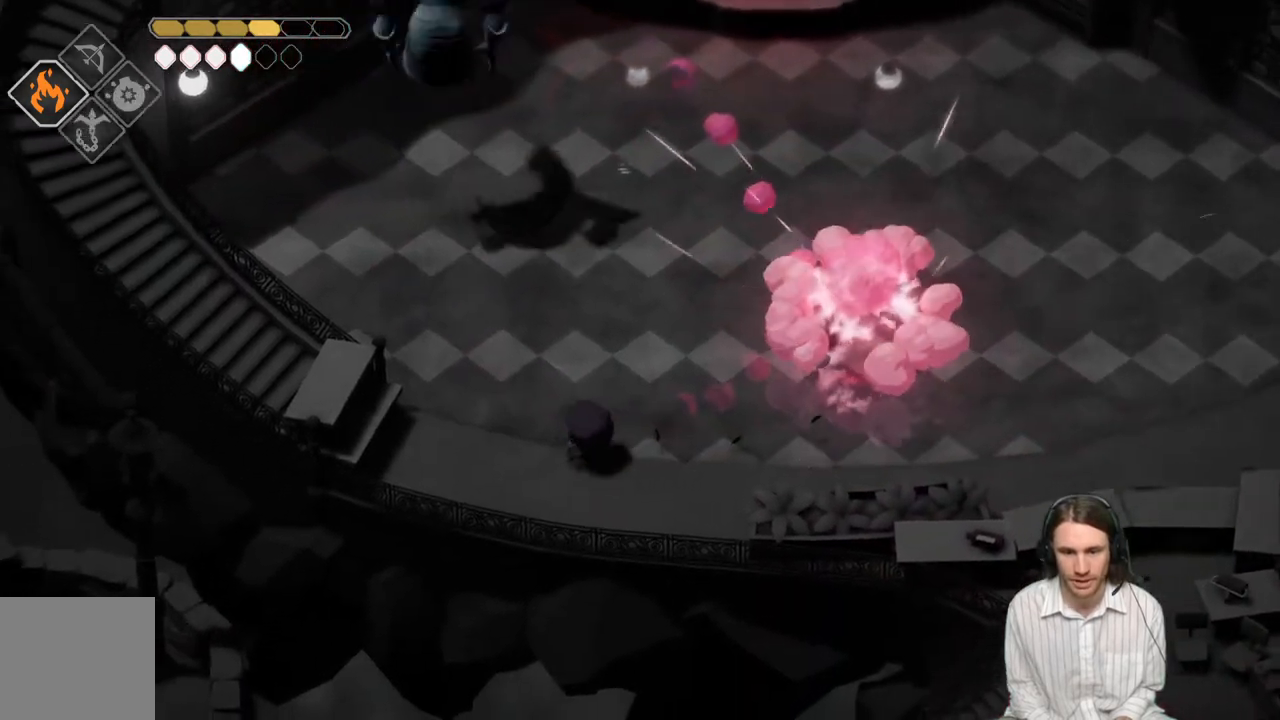
Gameplay with a controller (Xbox layout); each line is a JSON object with the inputs held at the frame after it. "events" lists button and stick changes between this image and that frame as [ms after this image, input, new state], when the widget could be followed in between.
{"buttons": [], "left_stick": "right", "right_stick": "center", "events": [[217, "left_stick", "up-right"], [317, "left_stick", "right"]]}
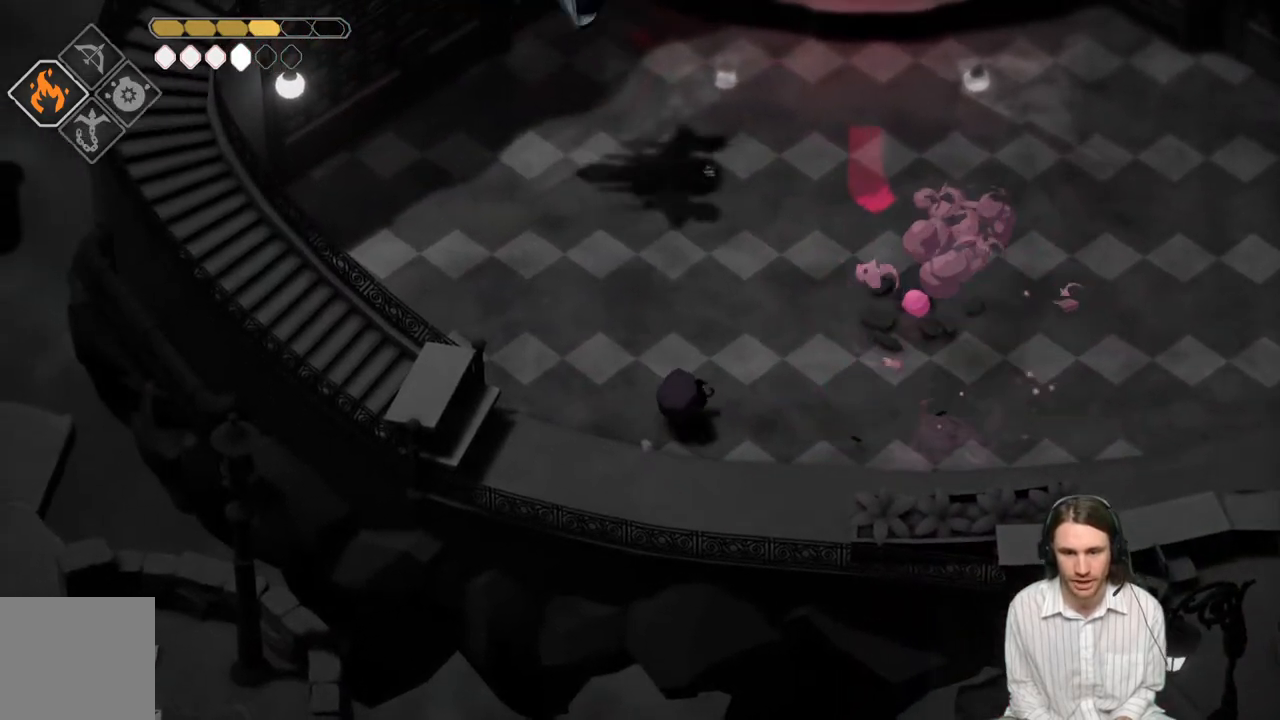
{"buttons": [], "left_stick": "up-right", "right_stick": "center", "events": [[367, "left_stick", "up-right"]]}
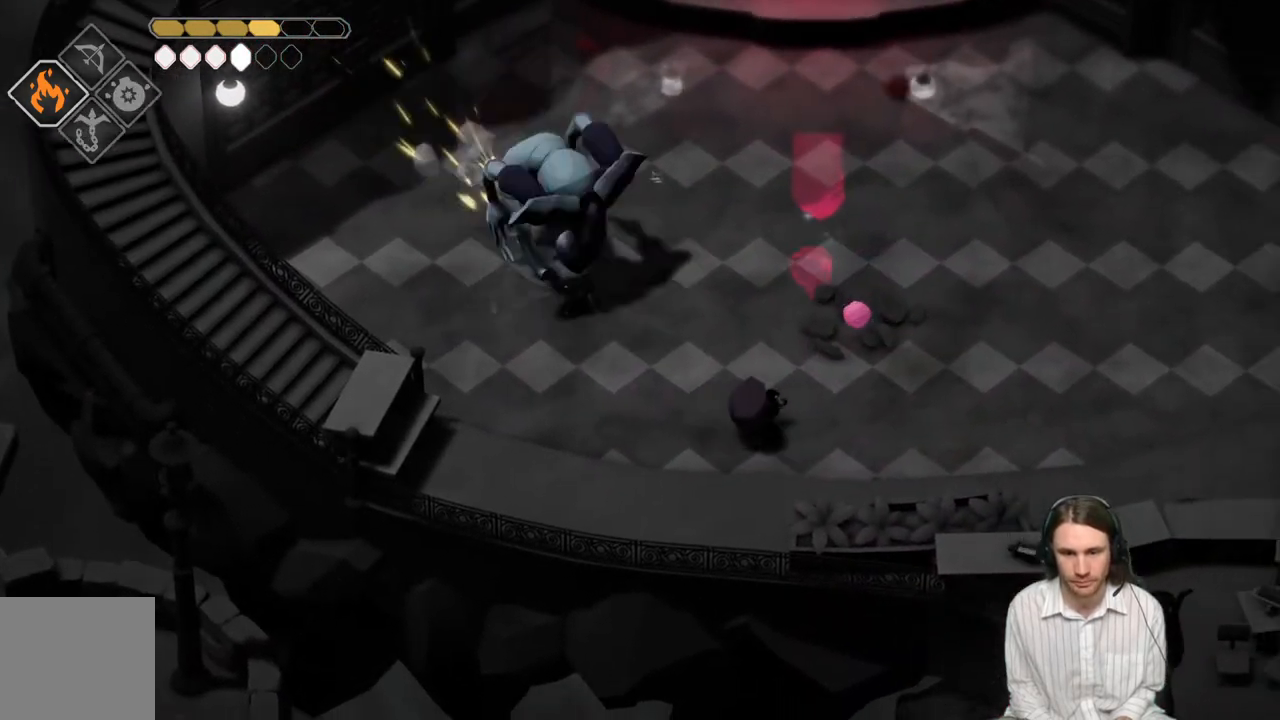
{"buttons": [], "left_stick": "up-right", "right_stick": "center", "events": [[50, "B", "down"], [183, "B", "up"]]}
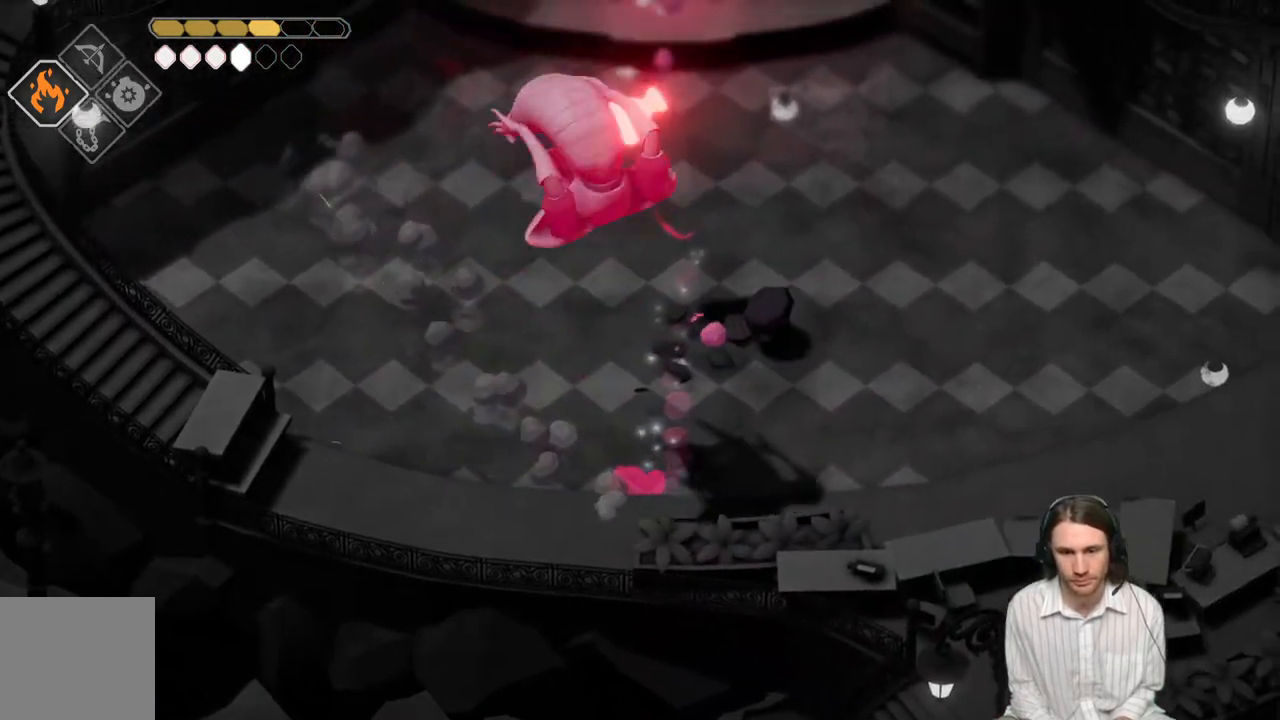
{"buttons": [], "left_stick": "right", "right_stick": "center", "events": [[17, "left_stick", "right"]]}
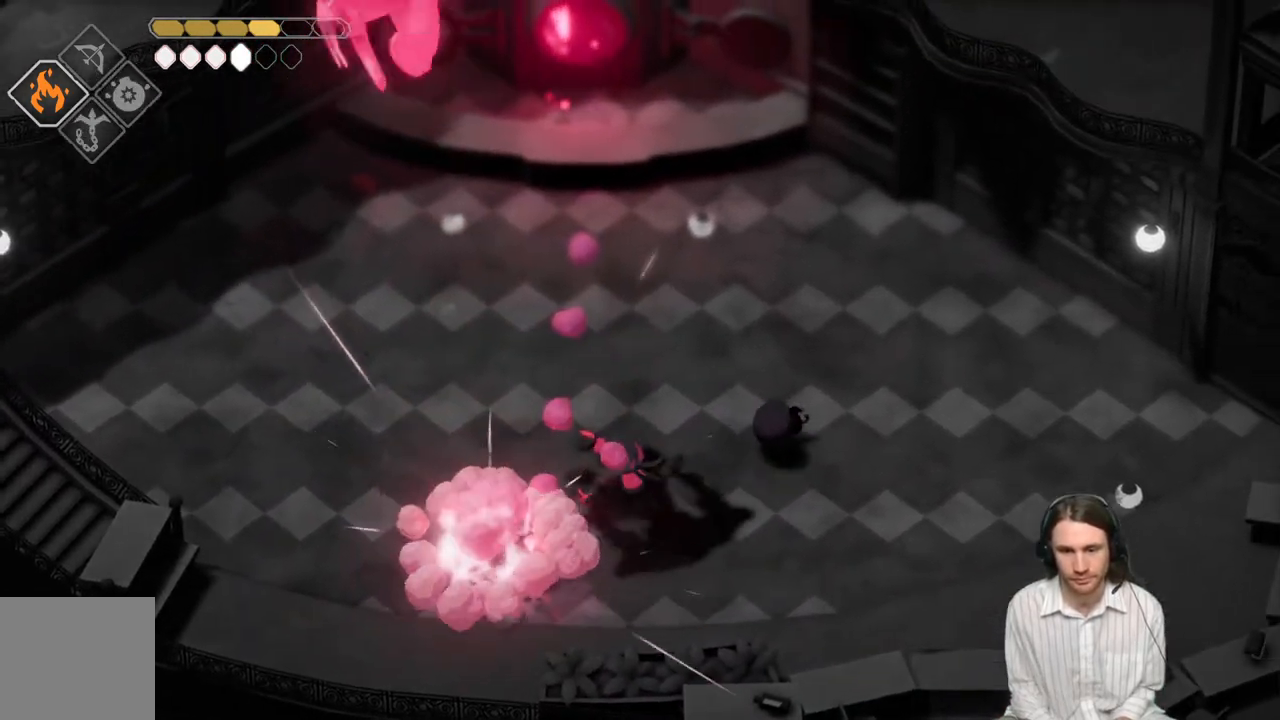
{"buttons": ["L2", "R2"], "left_stick": "left", "right_stick": "center", "events": [[100, "L2", "down"], [100, "R2", "down"], [133, "left_stick", "left"]]}
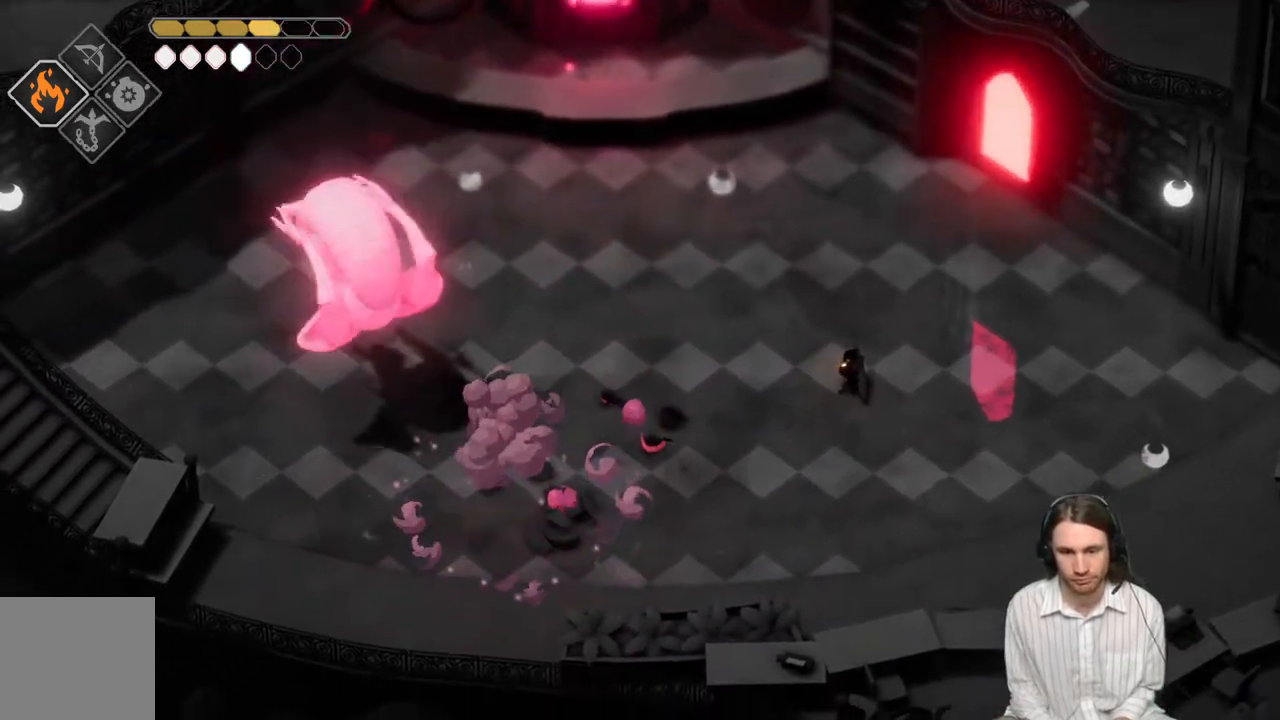
{"buttons": [], "left_stick": "left", "right_stick": "center", "events": [[250, "R2", "up"], [467, "L2", "up"]]}
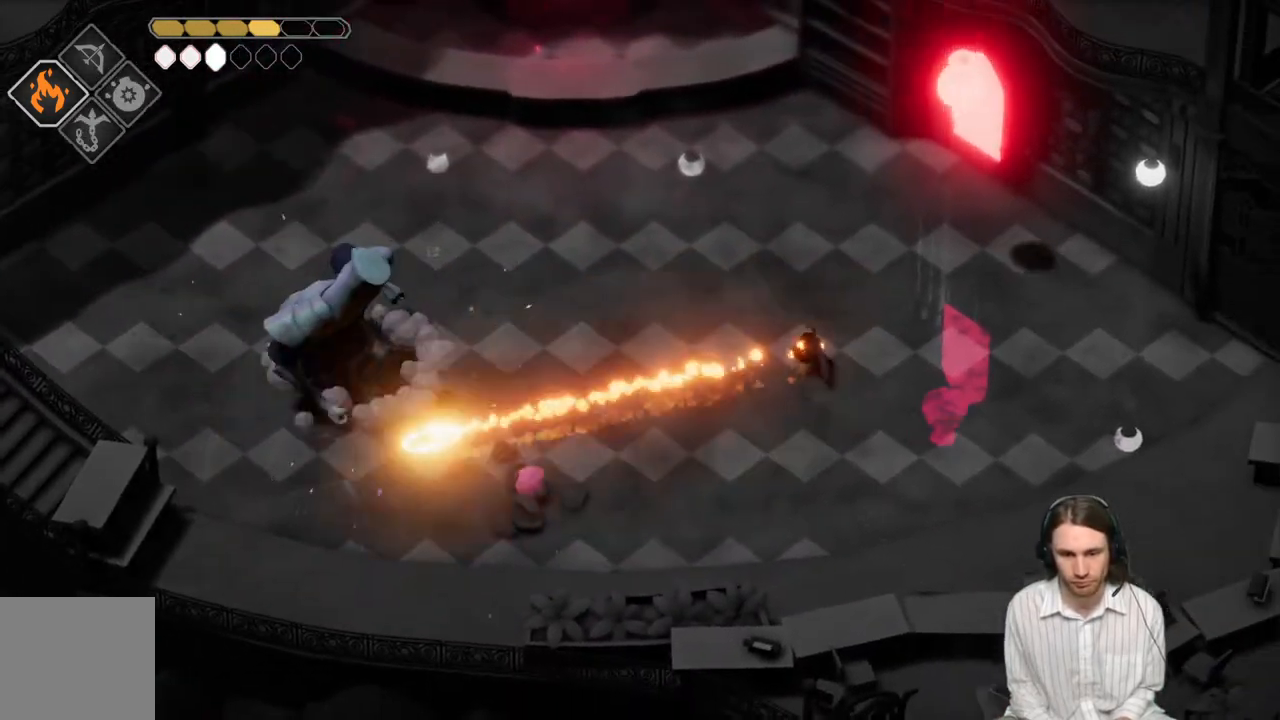
{"buttons": [], "left_stick": "right", "right_stick": "center", "events": [[67, "left_stick", "down-right"], [350, "left_stick", "right"]]}
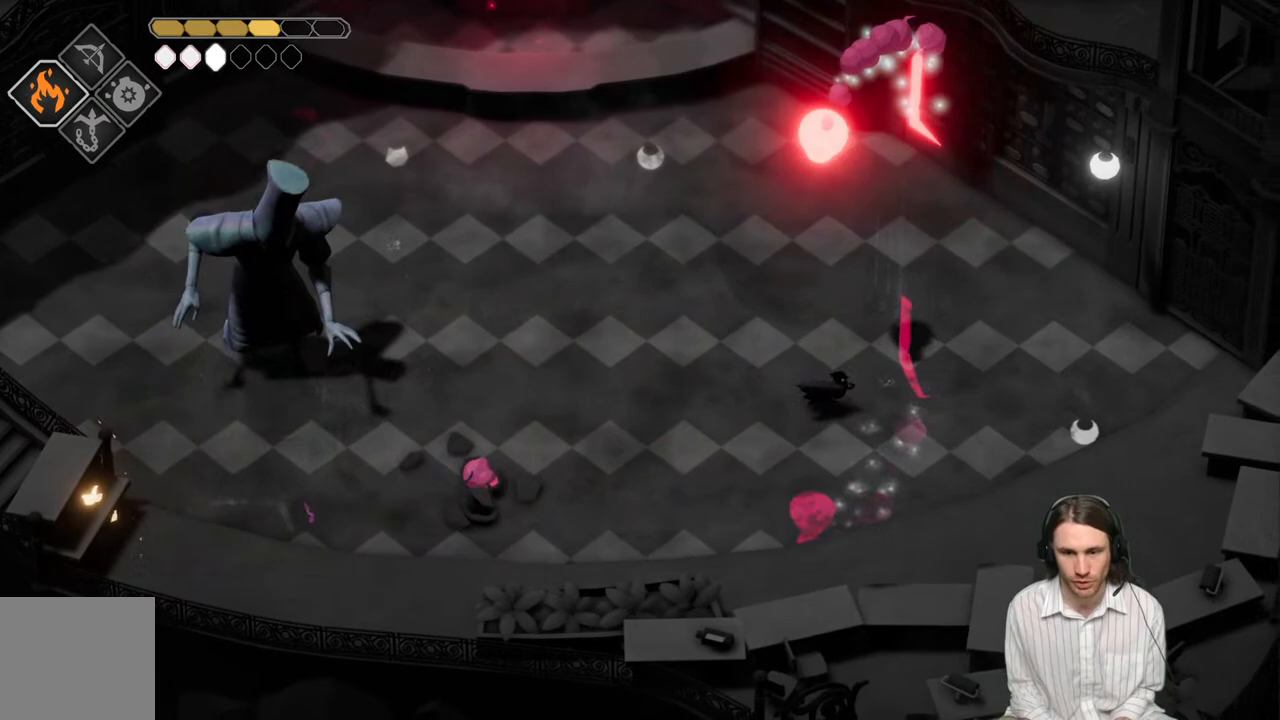
{"buttons": [], "left_stick": "up-right", "right_stick": "center", "events": [[150, "B", "down"], [300, "left_stick", "up-right"], [317, "B", "up"]]}
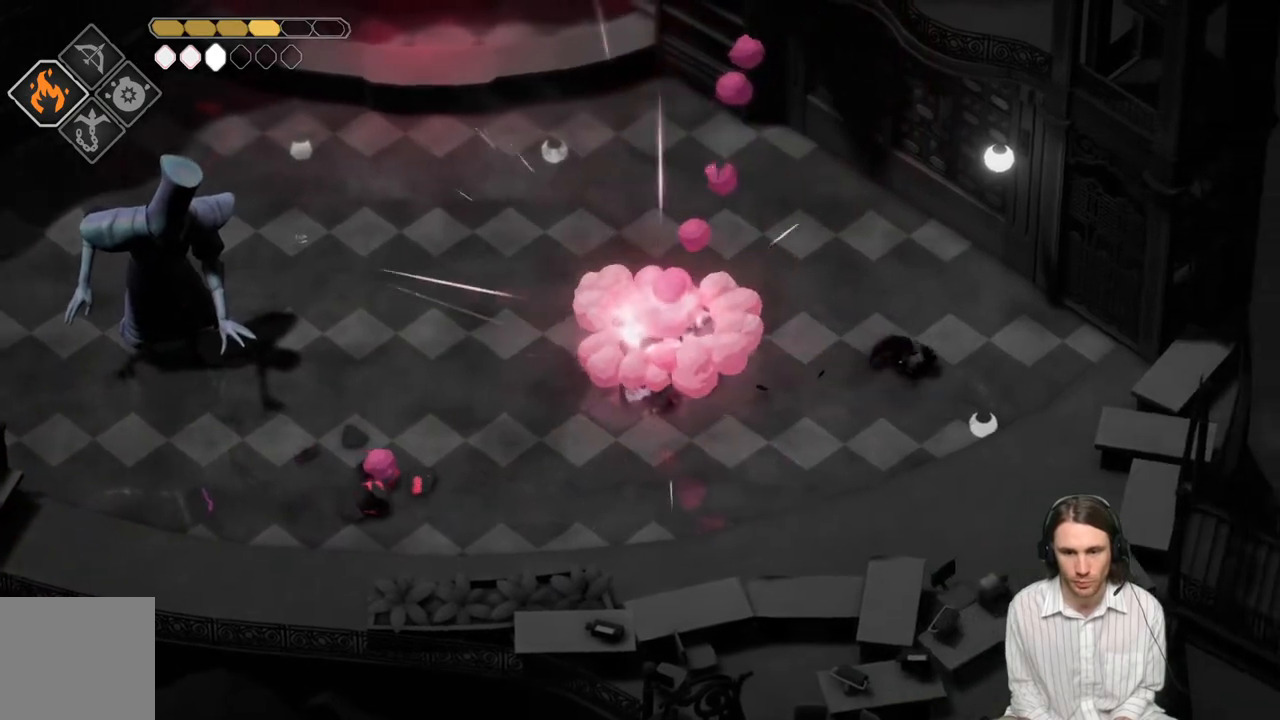
{"buttons": [], "left_stick": "left", "right_stick": "center", "events": [[100, "left_stick", "up-left"], [283, "left_stick", "left"]]}
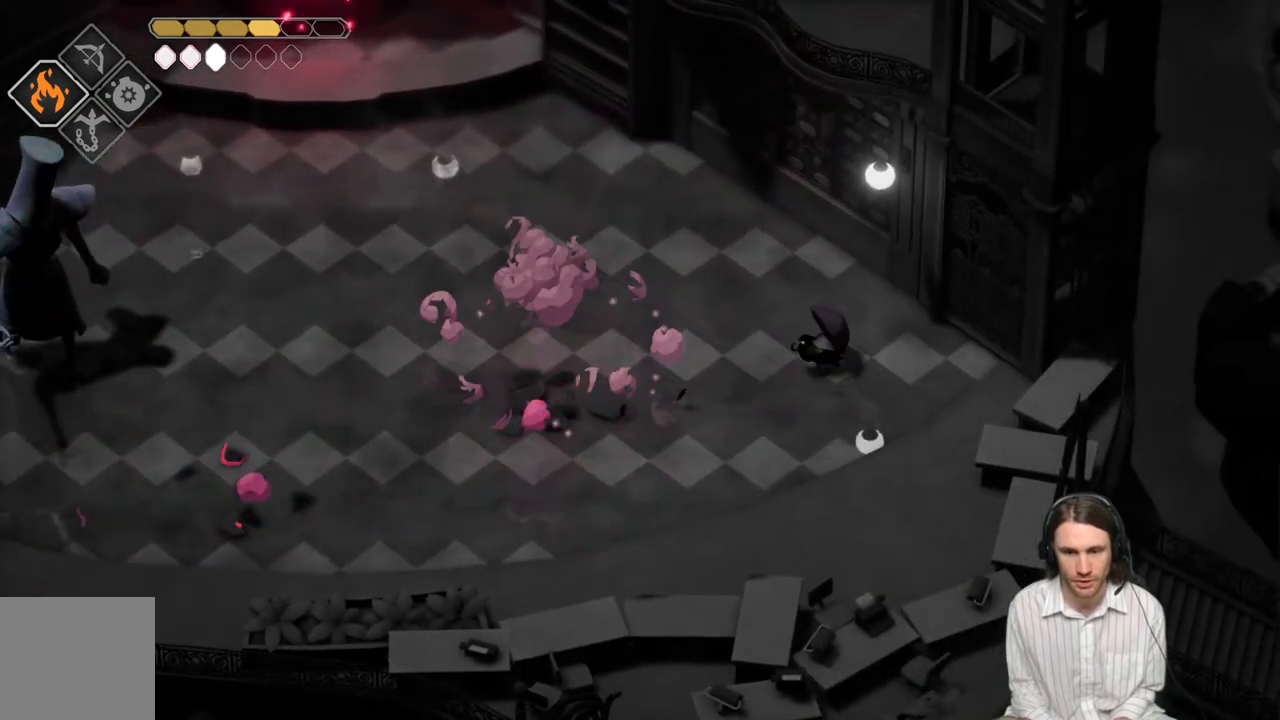
{"buttons": [], "left_stick": "down-left", "right_stick": "center", "events": [[17, "left_stick", "down-left"]]}
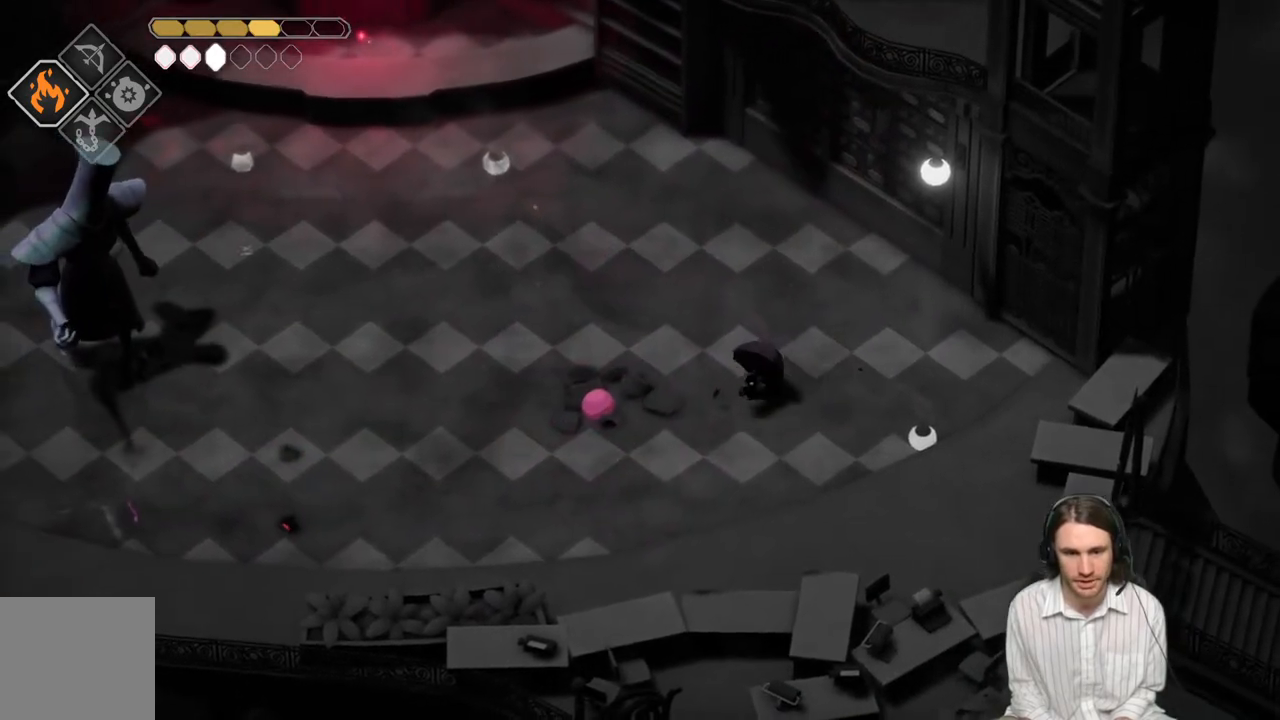
{"buttons": [], "left_stick": "left", "right_stick": "center", "events": [[183, "left_stick", "left"]]}
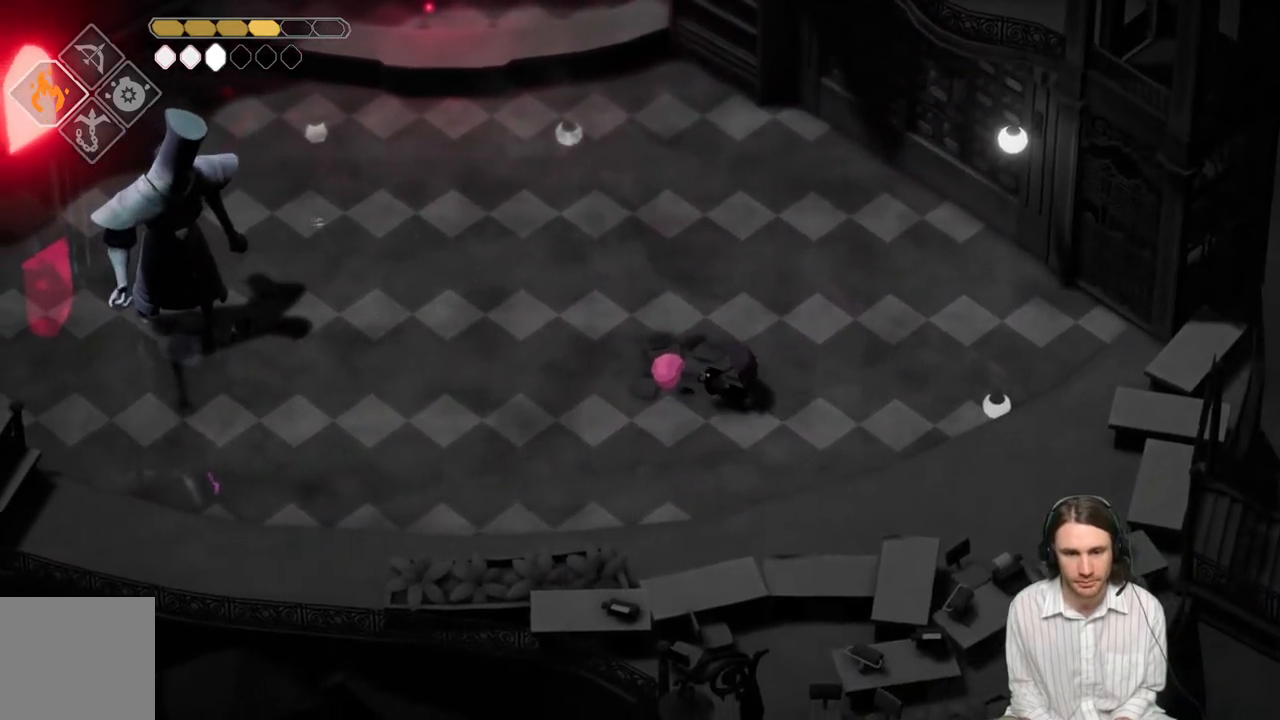
{"buttons": [], "left_stick": "left", "right_stick": "center", "events": []}
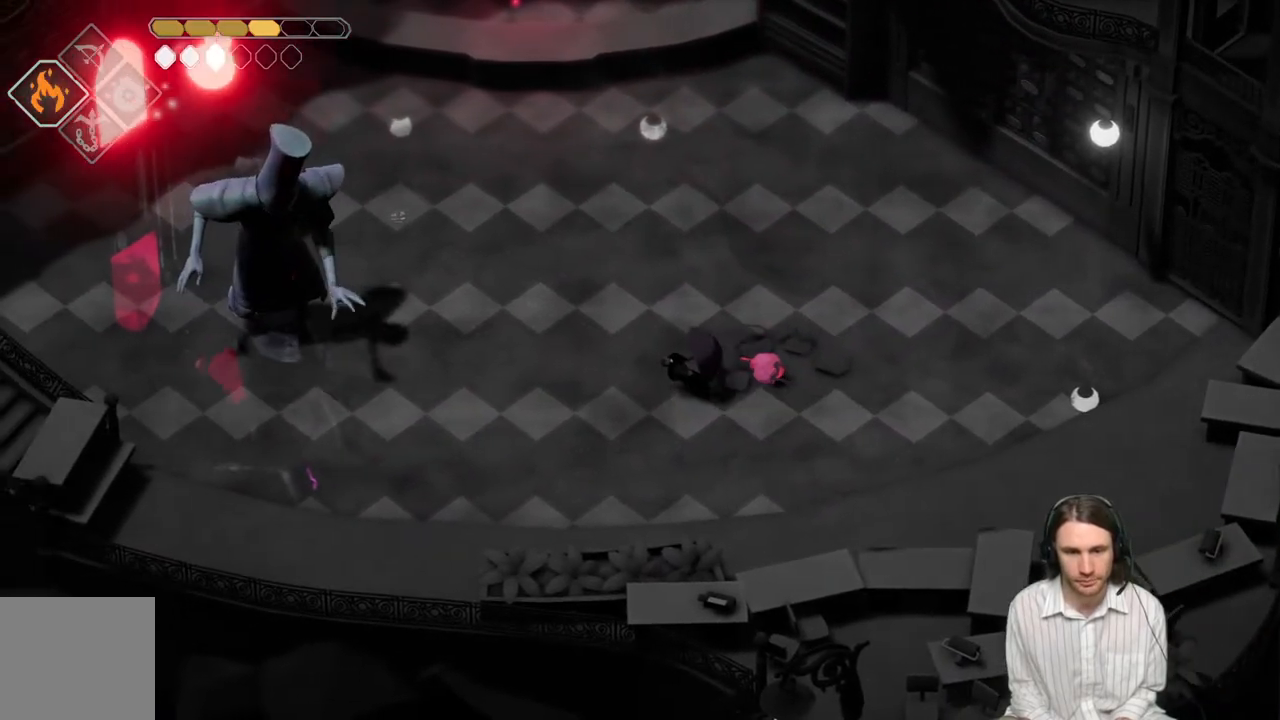
{"buttons": ["B"], "left_stick": "up-left", "right_stick": "center", "events": [[33, "left_stick", "down-left"], [417, "left_stick", "up-left"], [467, "B", "down"]]}
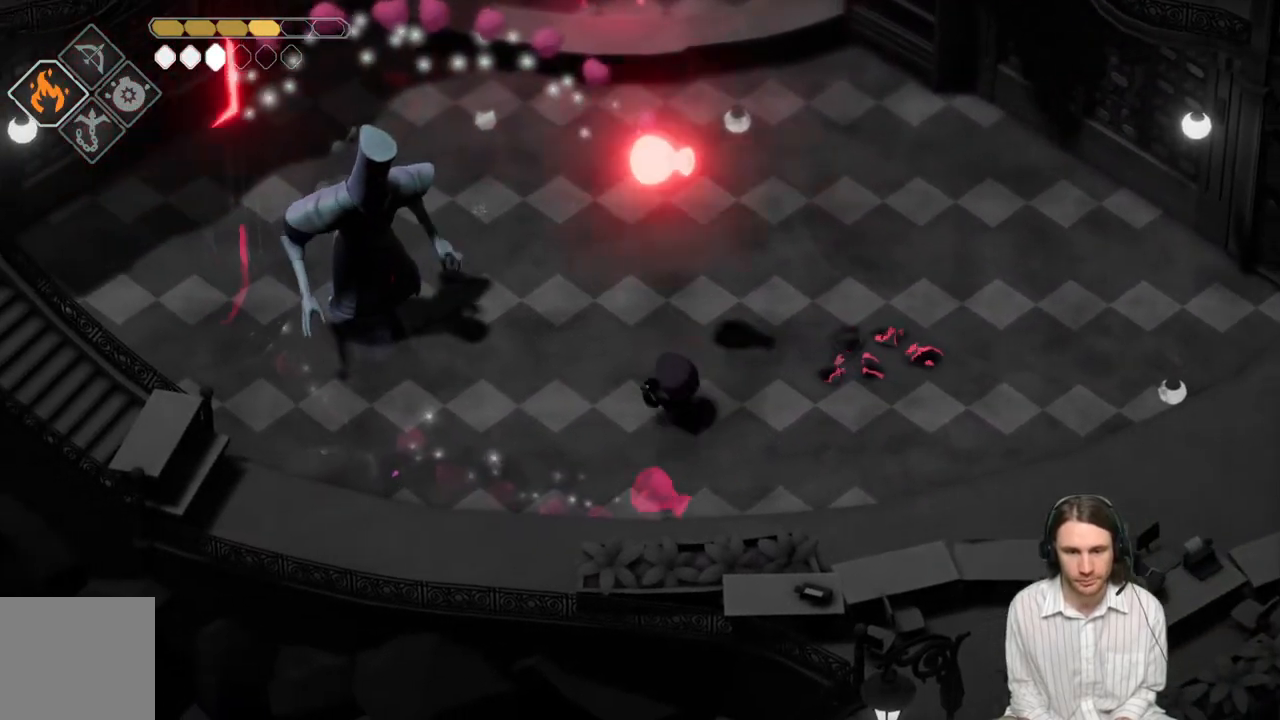
{"buttons": [], "left_stick": "up-left", "right_stick": "center", "events": [[200, "B", "up"]]}
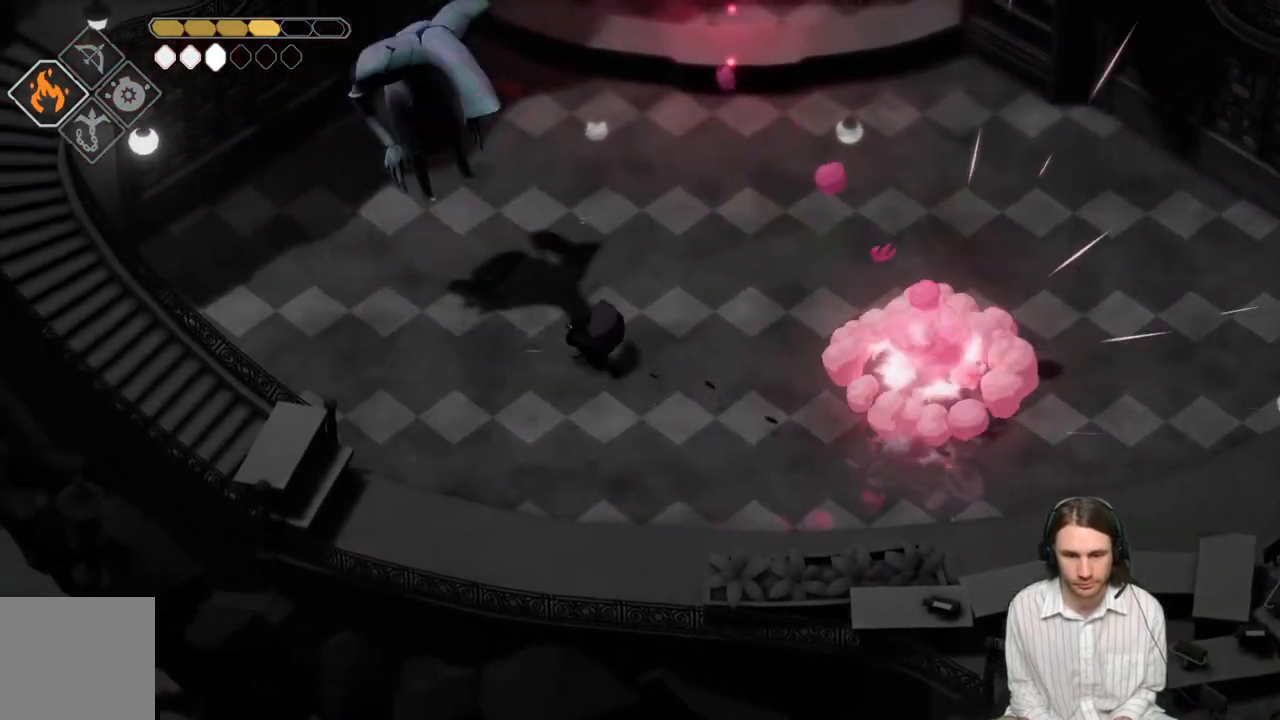
{"buttons": ["B"], "left_stick": "up-left", "right_stick": "center", "events": [[183, "L1", "down"], [200, "L3", "down"], [300, "L1", "up"], [300, "L3", "up"], [500, "B", "down"]]}
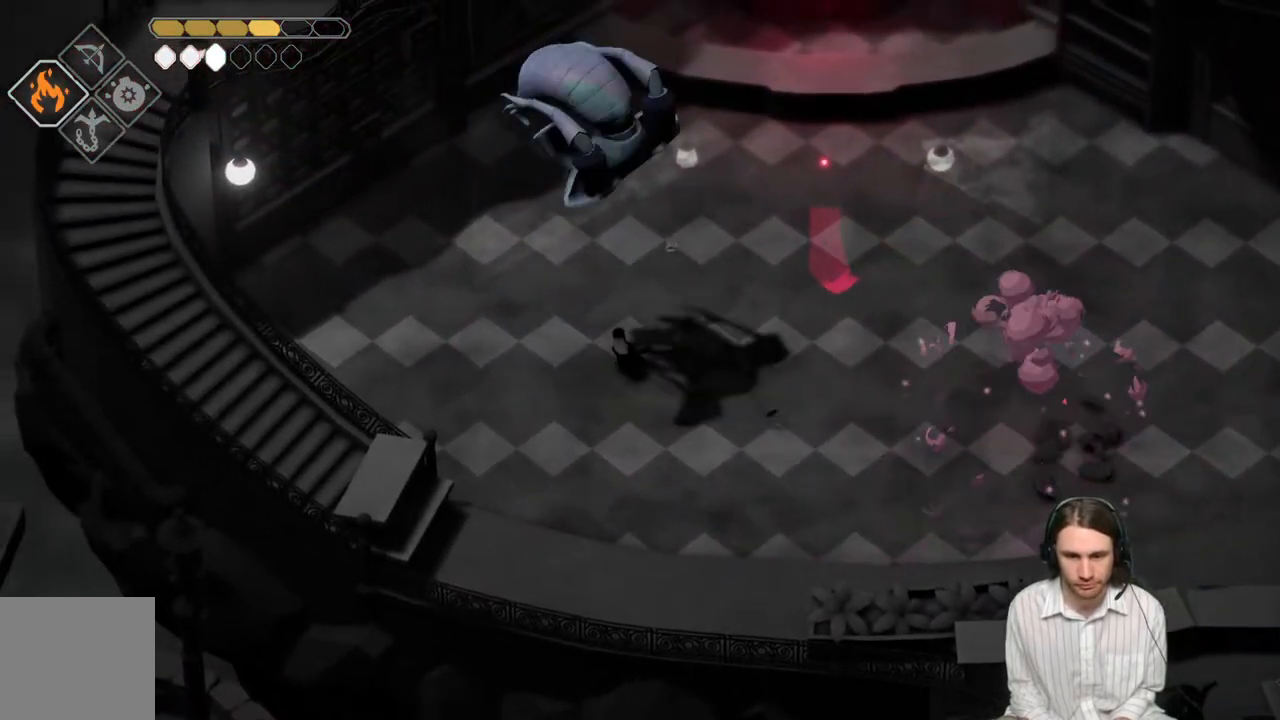
{"buttons": [], "left_stick": "up", "right_stick": "center", "events": [[67, "left_stick", "up"], [167, "B", "up"], [317, "L3", "down"], [450, "L3", "up"]]}
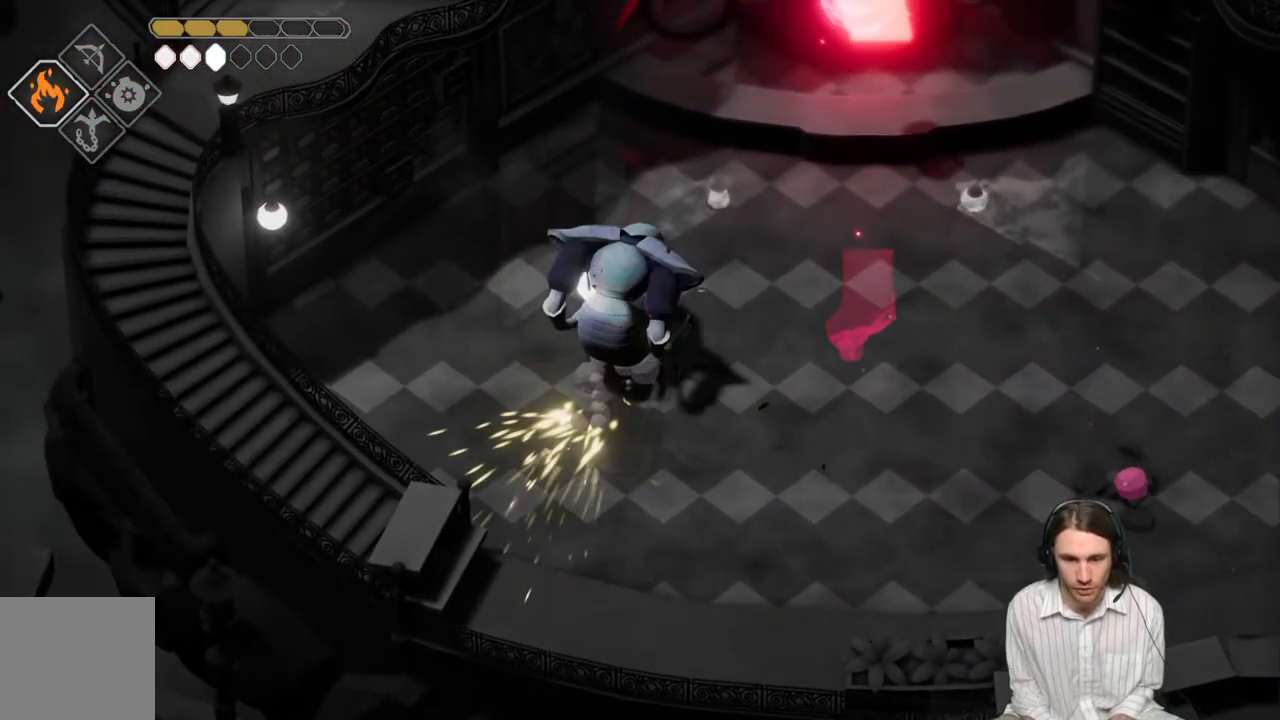
{"buttons": [], "left_stick": "right", "right_stick": "center", "events": [[167, "left_stick", "down"], [433, "left_stick", "right"]]}
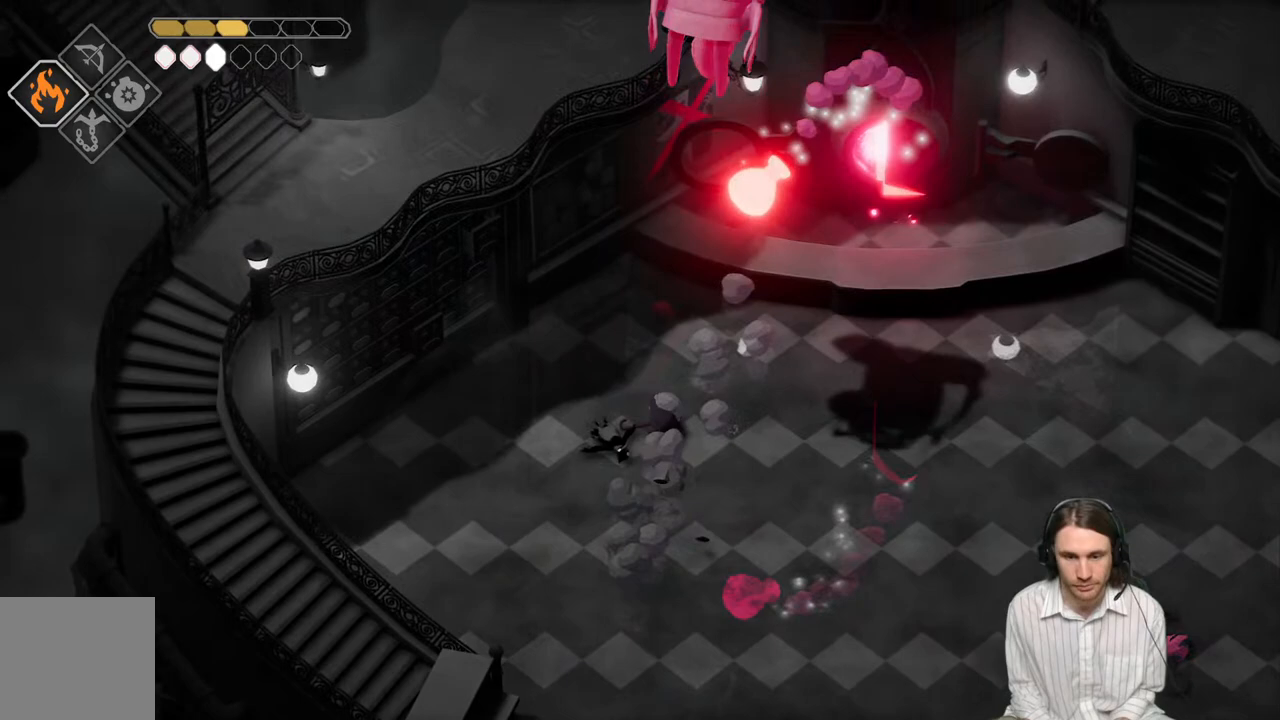
{"buttons": [], "left_stick": "down-left", "right_stick": "center", "events": [[83, "left_stick", "up-right"], [233, "left_stick", "left"], [317, "left_stick", "down-left"]]}
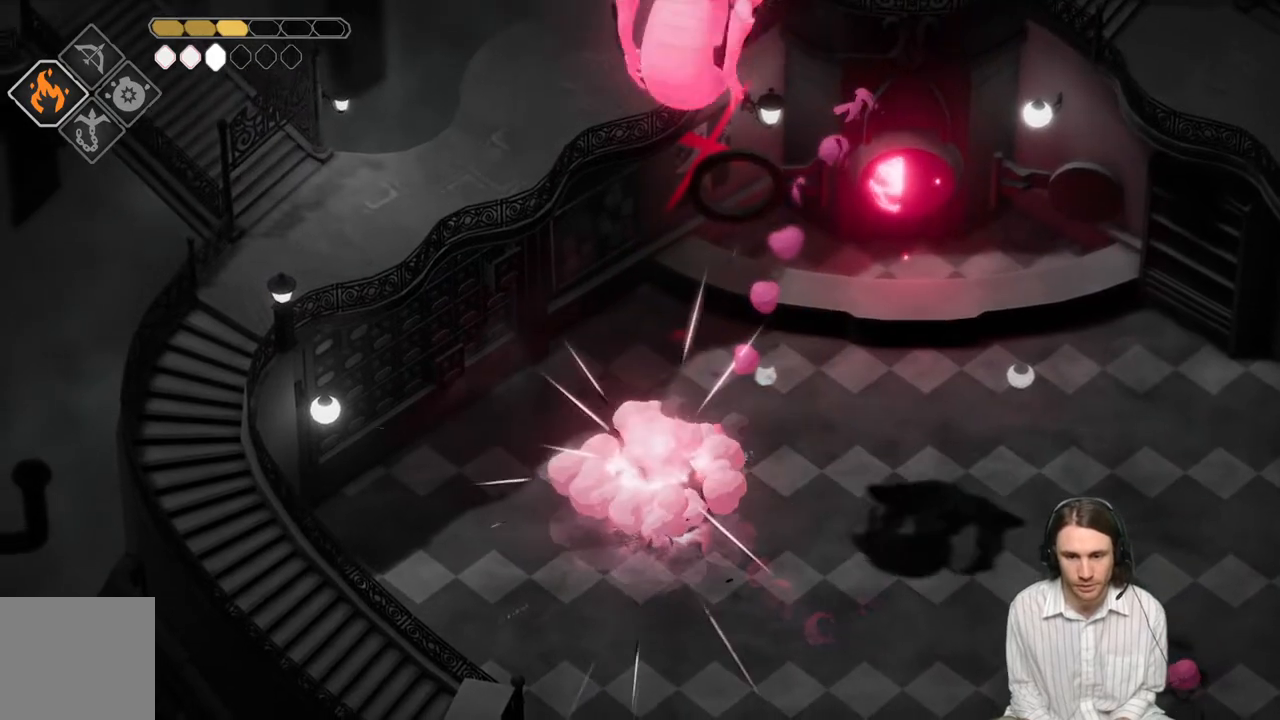
{"buttons": ["L1"], "left_stick": "down-right", "right_stick": "center", "events": [[183, "left_stick", "left"], [267, "L1", "down"], [383, "left_stick", "right"], [400, "L1", "up"], [483, "L1", "down"], [500, "left_stick", "down-right"]]}
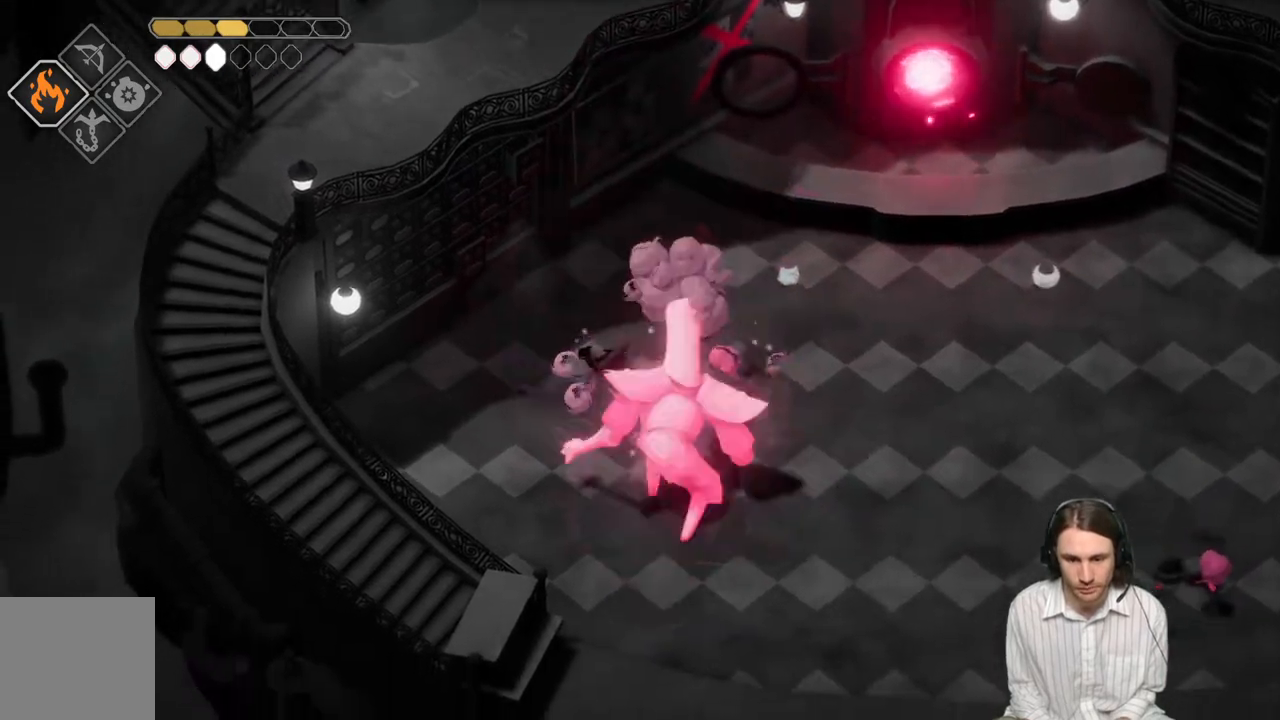
{"buttons": [], "left_stick": "down", "right_stick": "center", "events": [[83, "L1", "up"], [167, "L1", "down"], [267, "L1", "up"], [267, "left_stick", "down"], [367, "L1", "down"], [450, "L1", "up"]]}
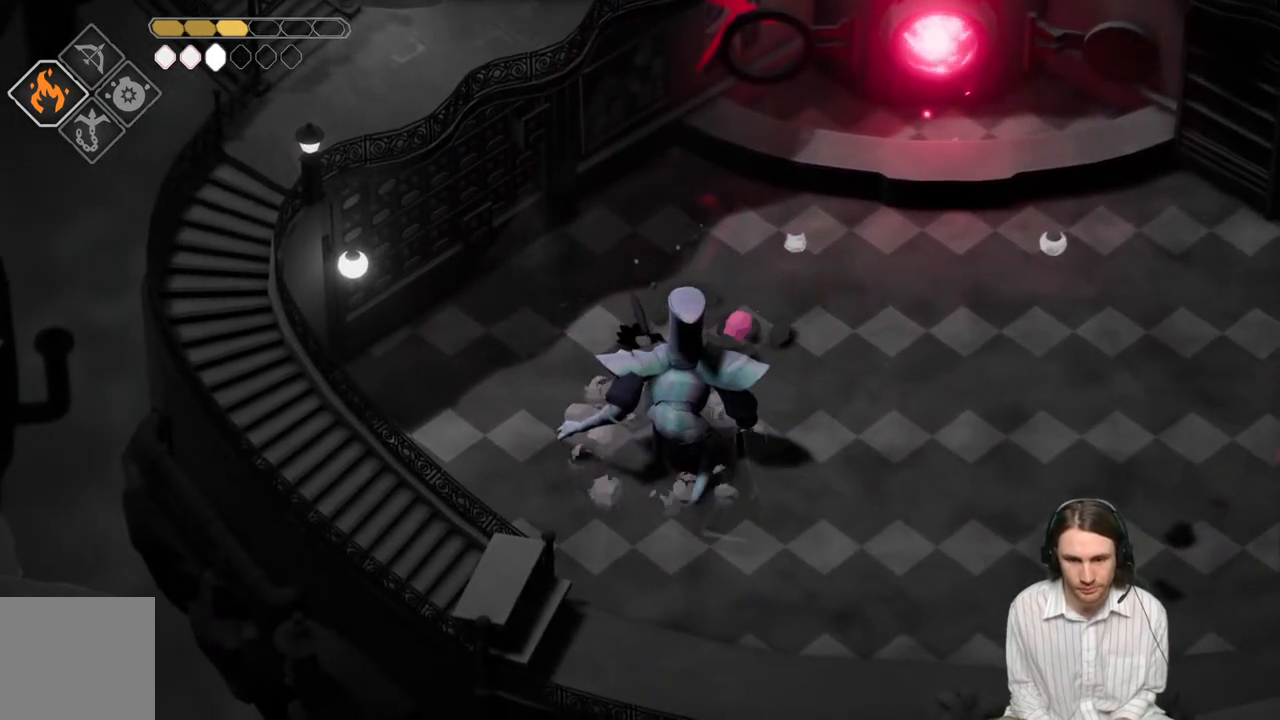
{"buttons": ["L1"], "left_stick": "down-right", "right_stick": "center", "events": [[33, "L1", "down"], [133, "L1", "up"], [483, "L1", "down"], [500, "left_stick", "down-right"]]}
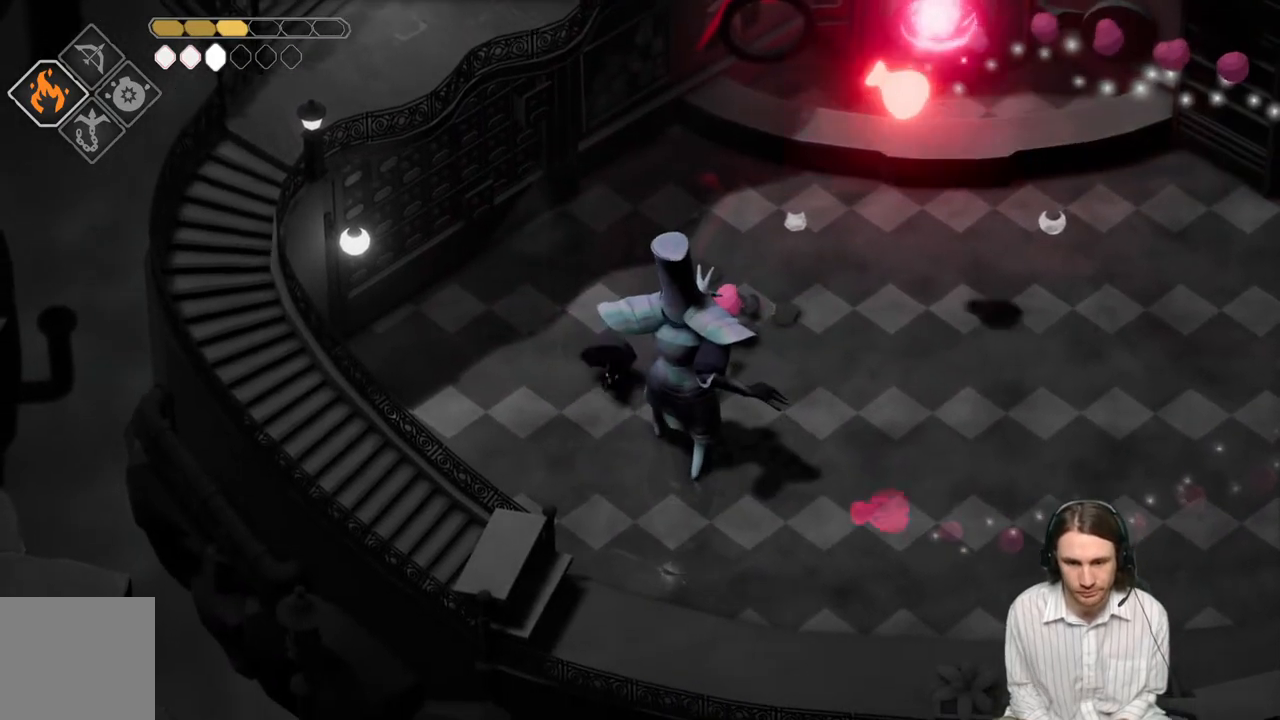
{"buttons": ["L3"], "left_stick": "down-right", "right_stick": "center", "events": [[83, "L1", "up"], [183, "L1", "down"], [267, "L1", "up"], [267, "left_stick", "down"], [350, "B", "down"], [400, "L3", "down"], [483, "B", "up"], [483, "left_stick", "down-right"]]}
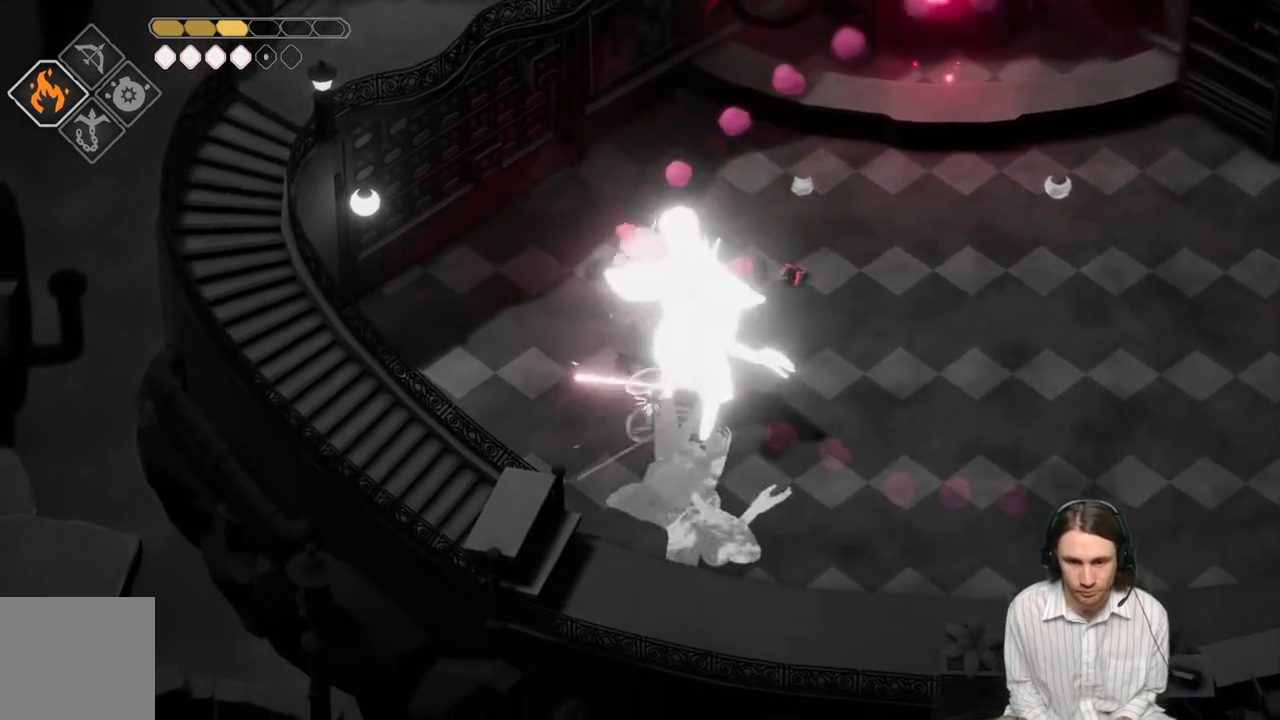
{"buttons": [], "left_stick": "up-right", "right_stick": "center", "events": [[83, "L3", "up"], [200, "left_stick", "down"], [367, "L1", "down"], [400, "left_stick", "up-right"], [483, "L1", "up"]]}
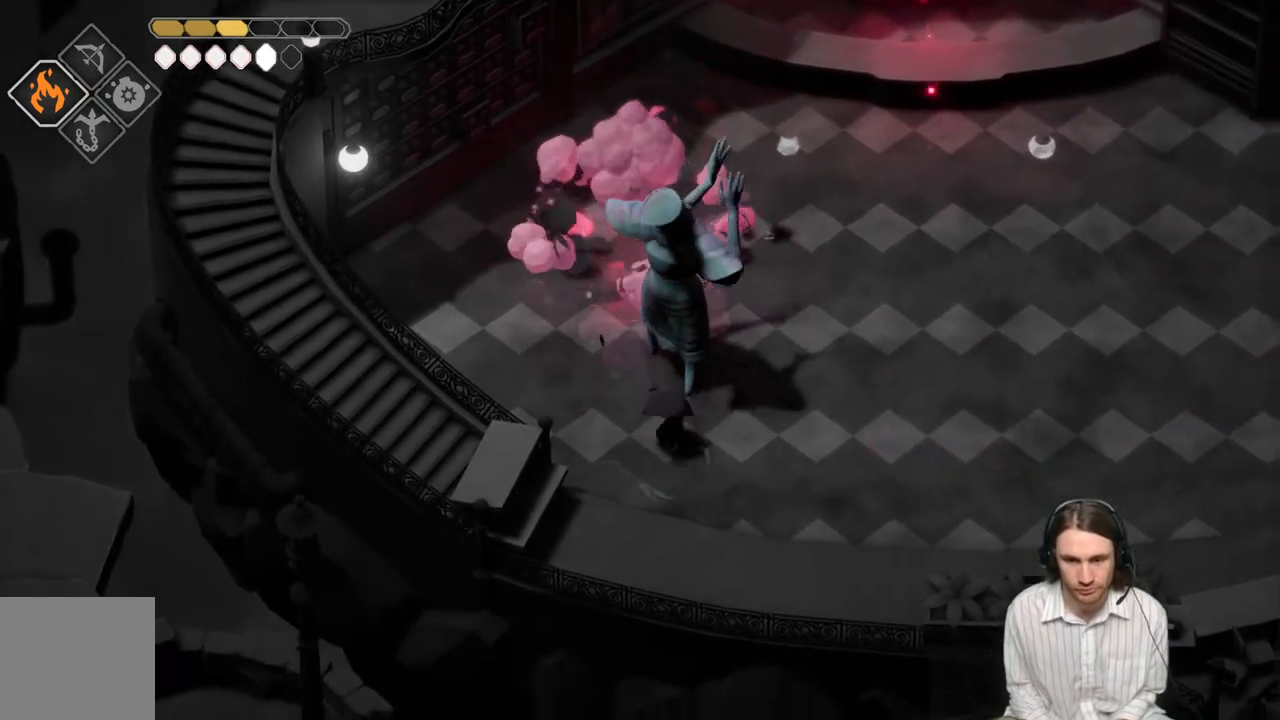
{"buttons": [], "left_stick": "up", "right_stick": "center", "events": [[17, "left_stick", "up"], [100, "L1", "down"], [217, "L1", "up"], [333, "L1", "down"], [433, "L1", "up"]]}
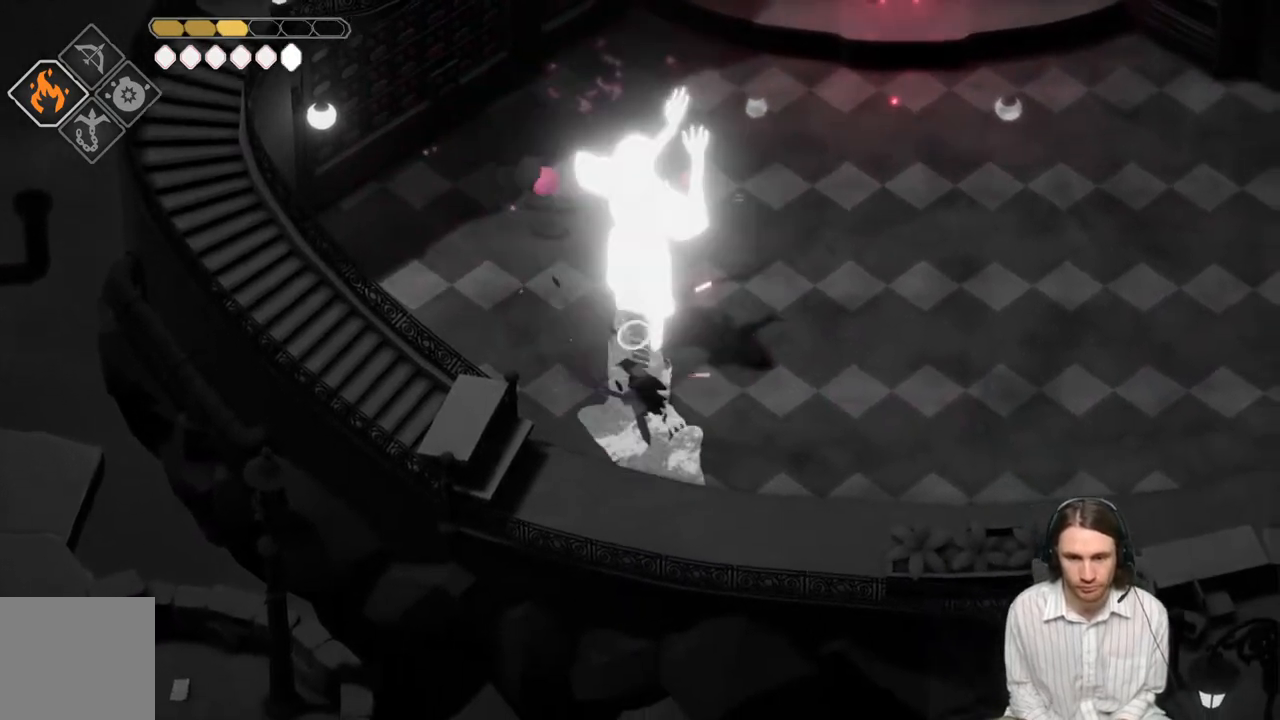
{"buttons": [], "left_stick": "right", "right_stick": "center", "events": [[83, "left_stick", "right"], [183, "B", "down"], [417, "B", "up"]]}
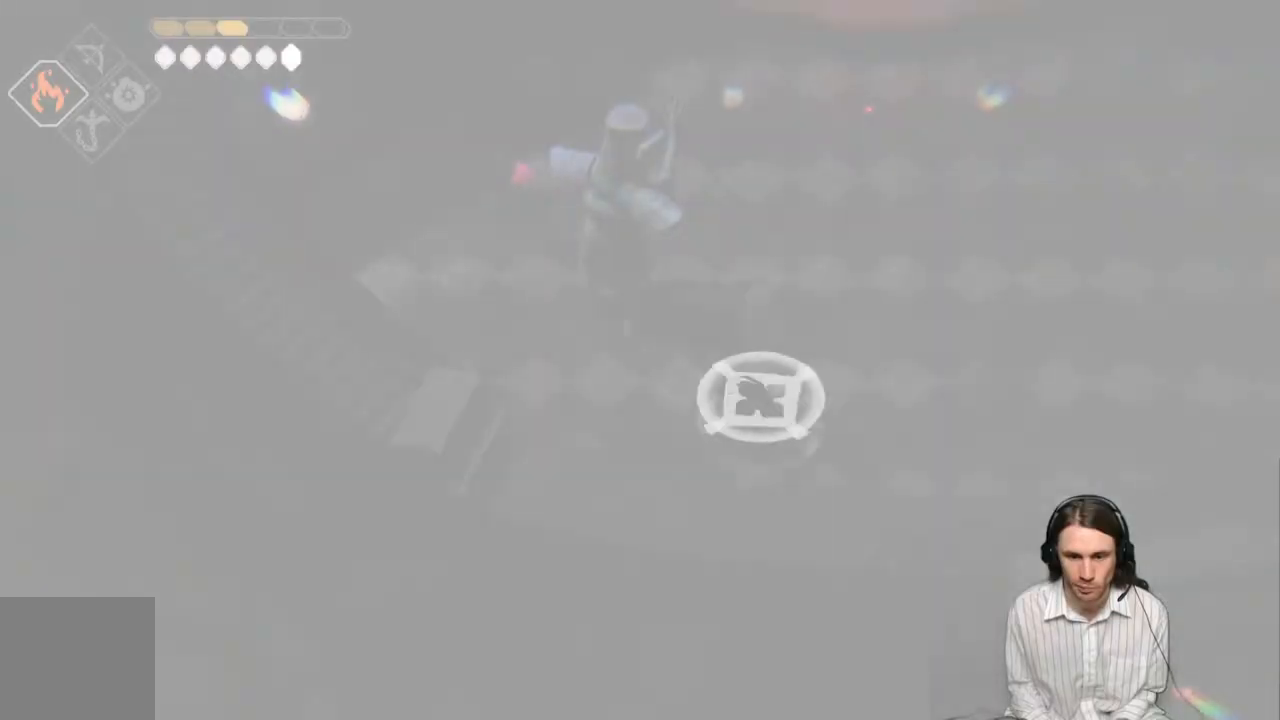
{"buttons": [], "left_stick": "right", "right_stick": "center", "events": [[400, "B", "down"], [467, "B", "up"]]}
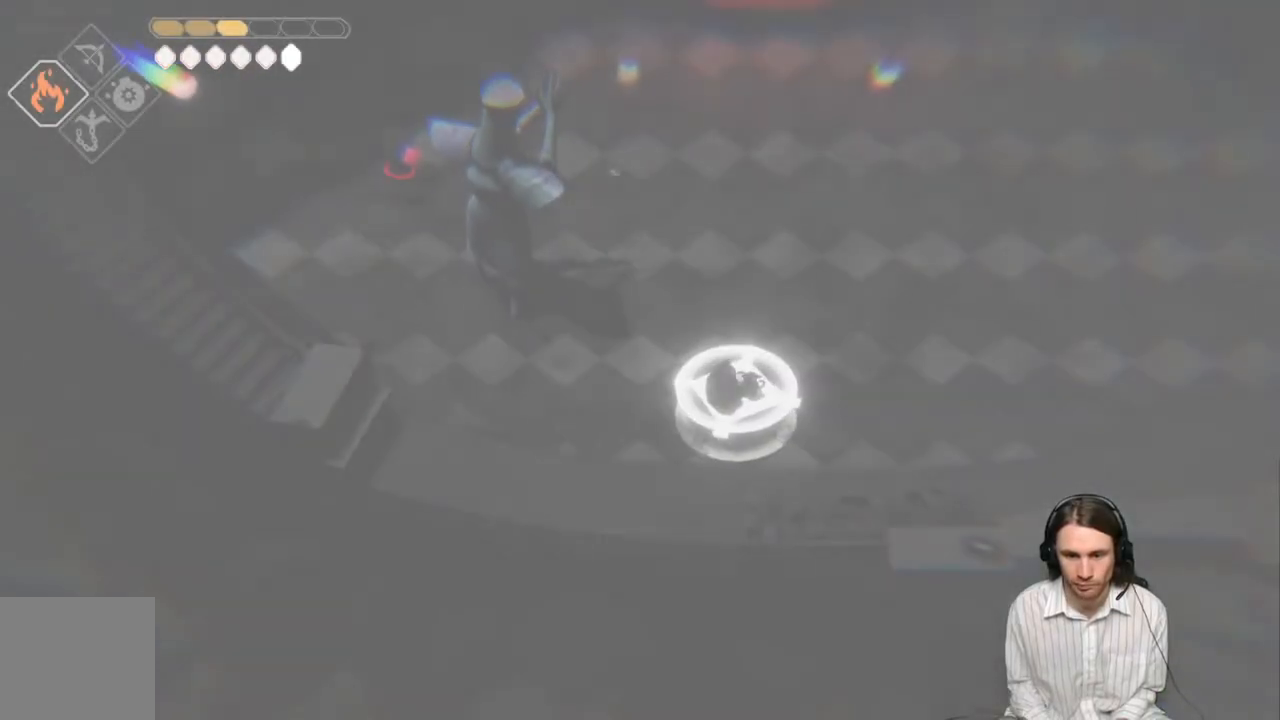
{"buttons": [], "left_stick": "right", "right_stick": "center", "events": [[50, "B", "down"], [117, "B", "up"], [183, "B", "down"], [250, "B", "up"], [300, "B", "down"], [383, "B", "up"], [433, "B", "down"], [483, "B", "up"]]}
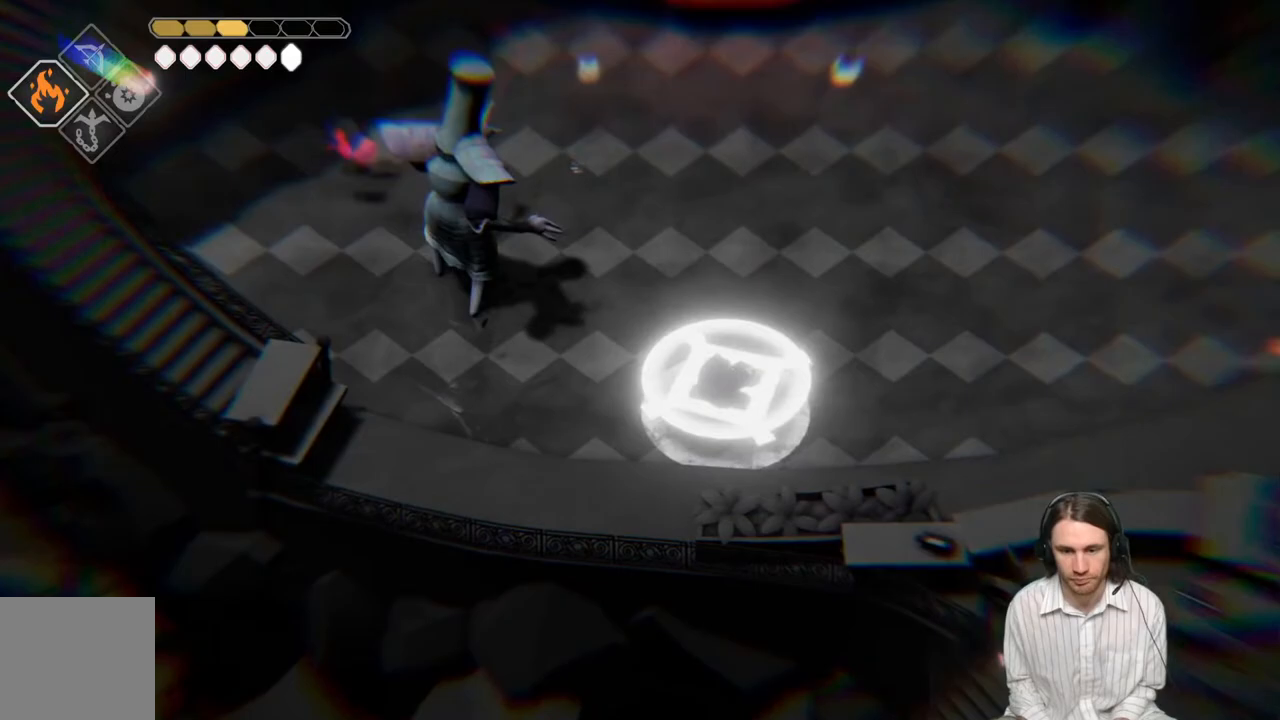
{"buttons": ["B"], "left_stick": "right", "right_stick": "center", "events": [[50, "B", "down"], [117, "B", "up"], [200, "B", "down"], [233, "B", "up"], [300, "B", "down"], [367, "B", "up"], [433, "B", "down"]]}